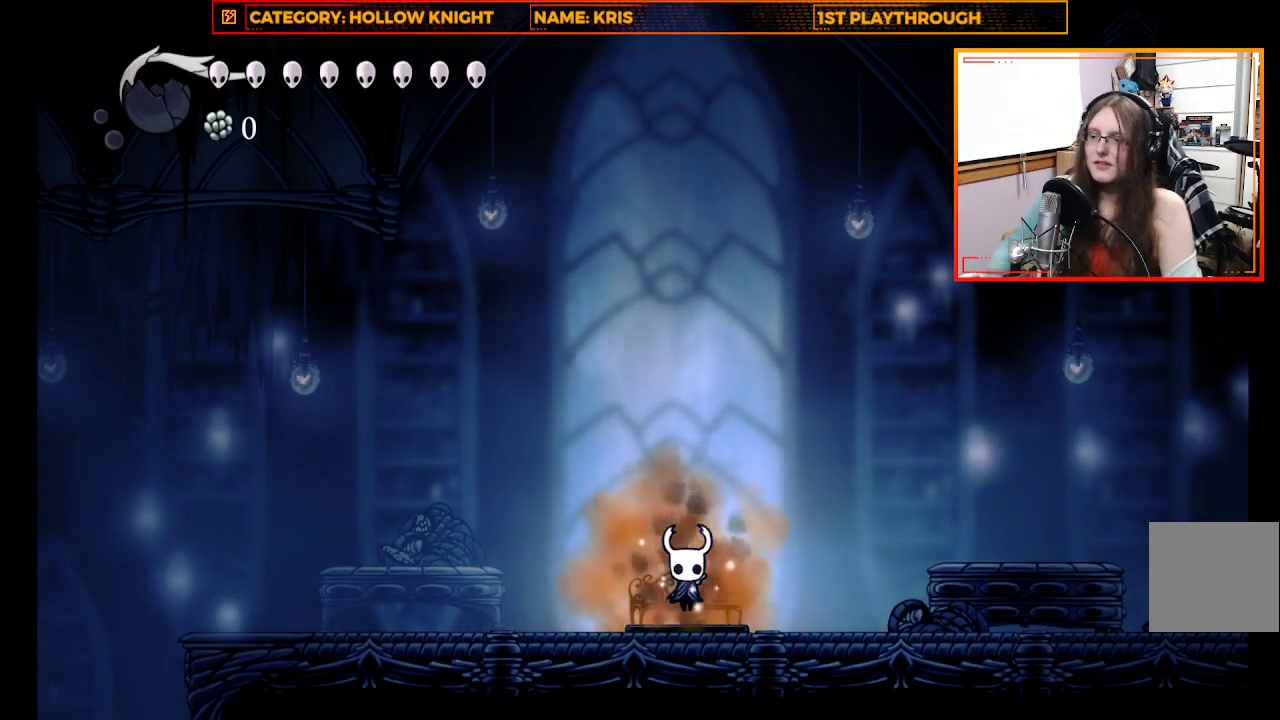
Gameplay with a controller (Xbox layout); each line is a JSON object with the inputs held at the frame after it. "events" lists button and stick changes between this image and that frame as [ms after this image, input, new state], when the widget could be followed in between.
{"buttons": [], "left_stick": "left", "right_stick": "center", "events": [[67, "left_stick", "left"]]}
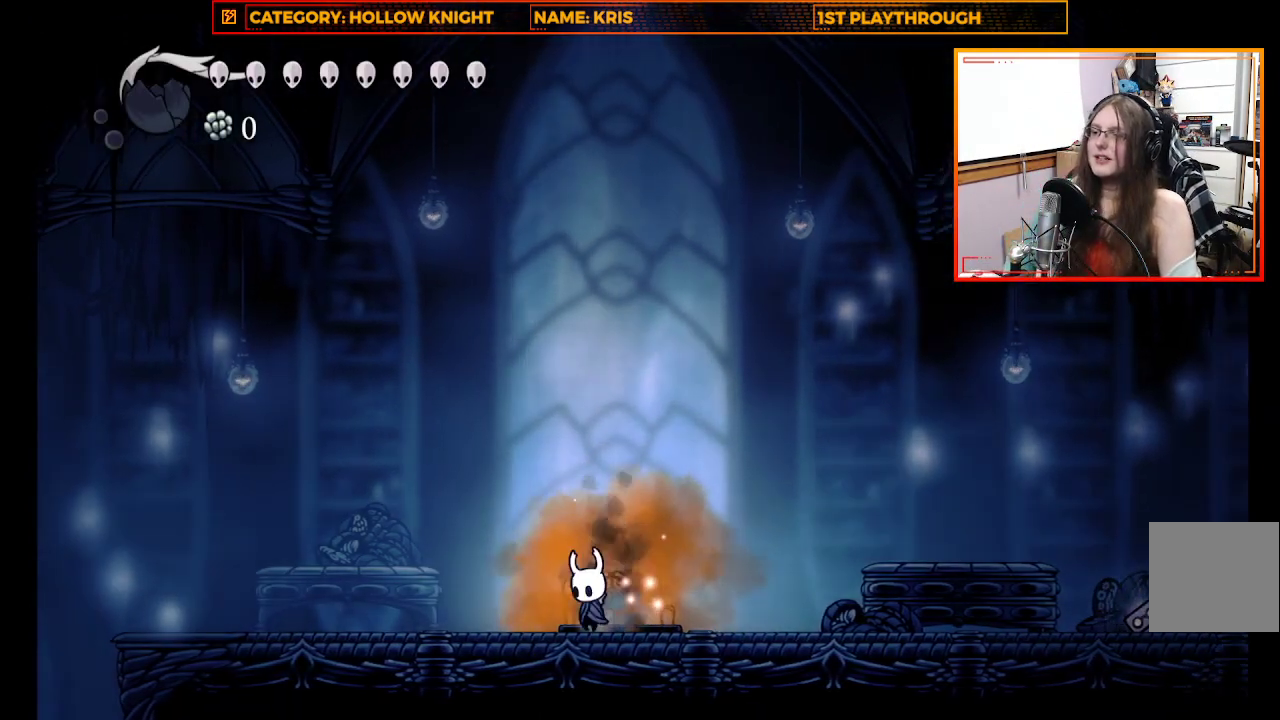
{"buttons": ["START"], "left_stick": "center", "right_stick": "center", "events": [[267, "left_stick", "center"], [433, "START", "down"]]}
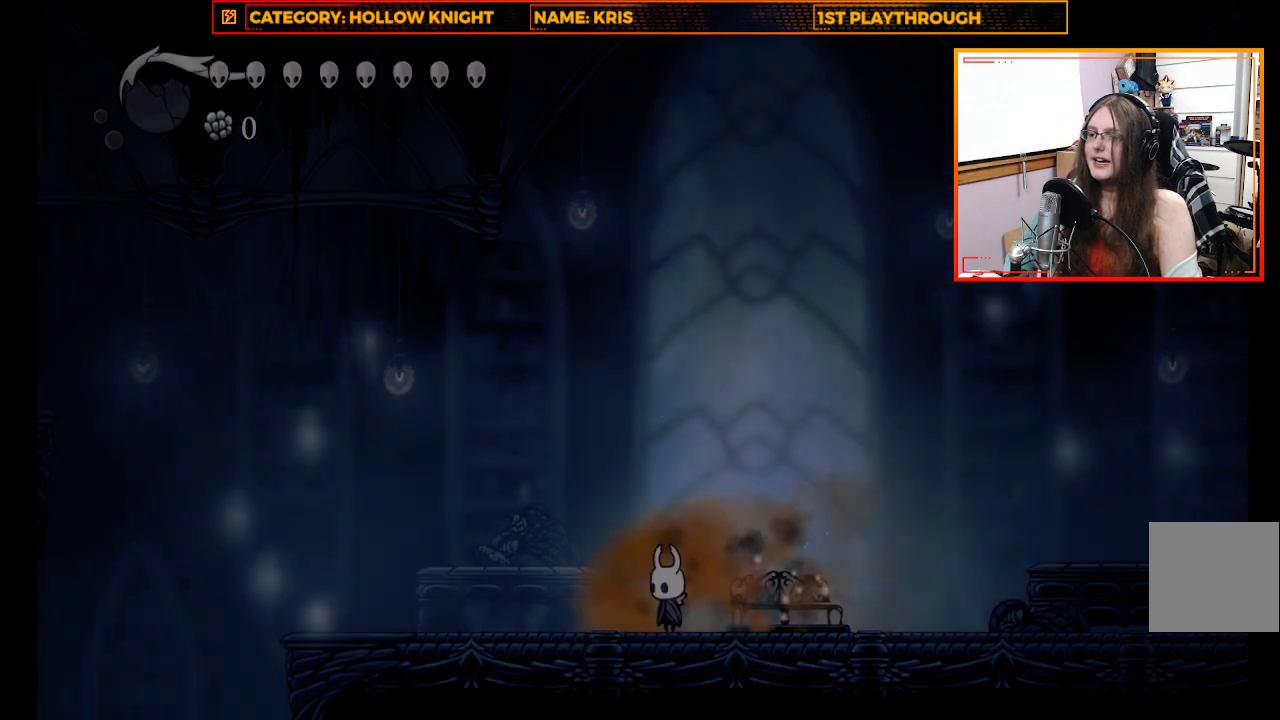
{"buttons": [], "left_stick": "center", "right_stick": "center", "events": [[33, "START", "up"]]}
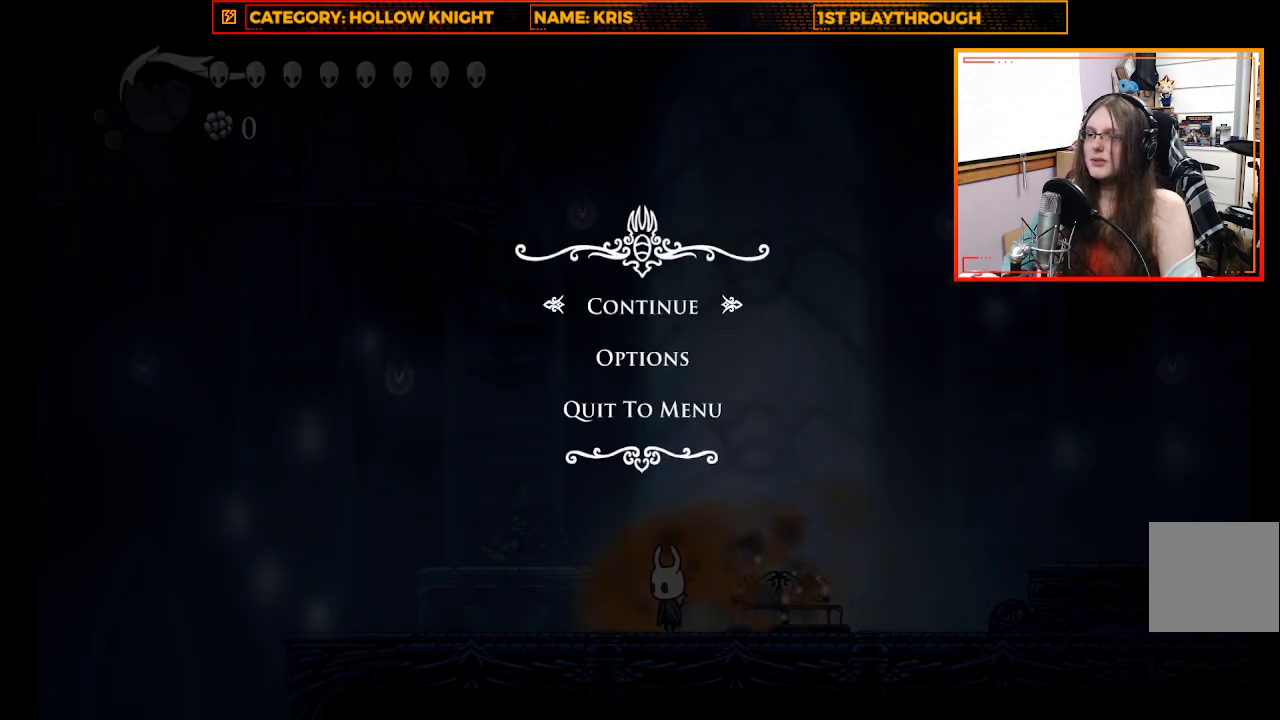
{"buttons": [], "left_stick": "center", "right_stick": "center", "events": [[200, "B", "down"], [300, "B", "up"]]}
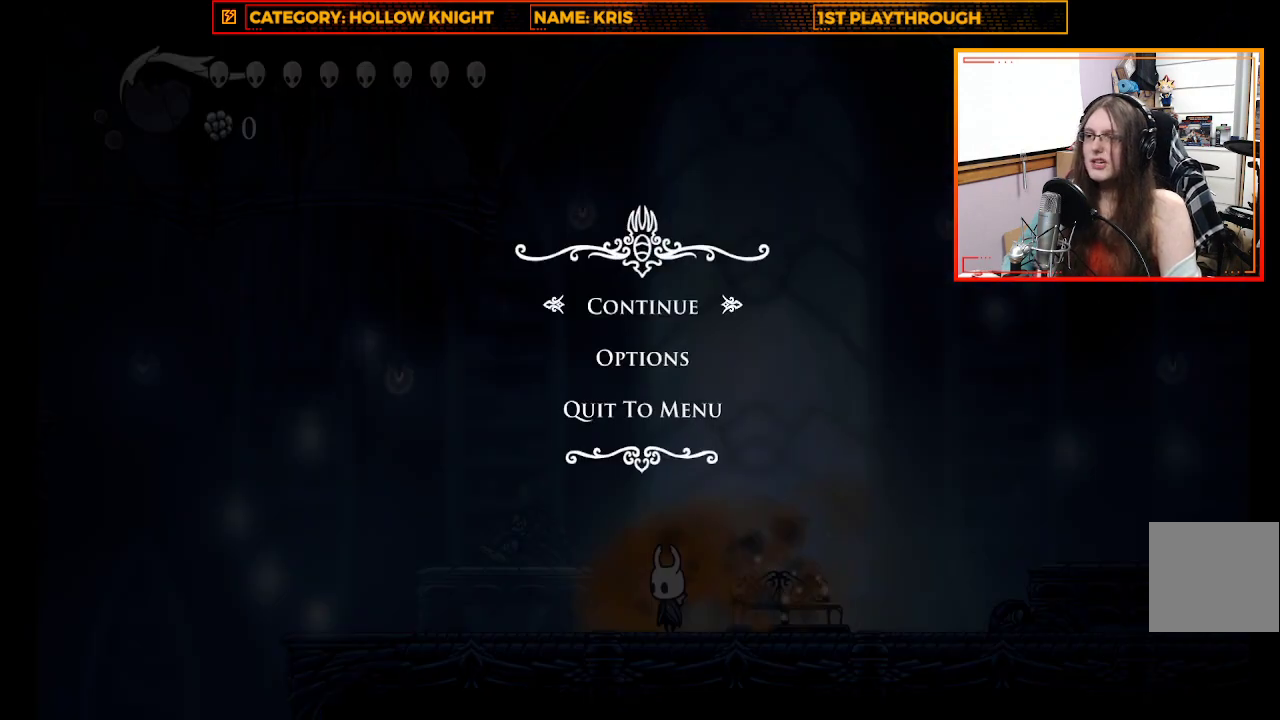
{"buttons": [], "left_stick": "center", "right_stick": "center", "events": [[133, "left_stick", "right"], [267, "left_stick", "center"], [367, "A", "down"], [500, "A", "up"]]}
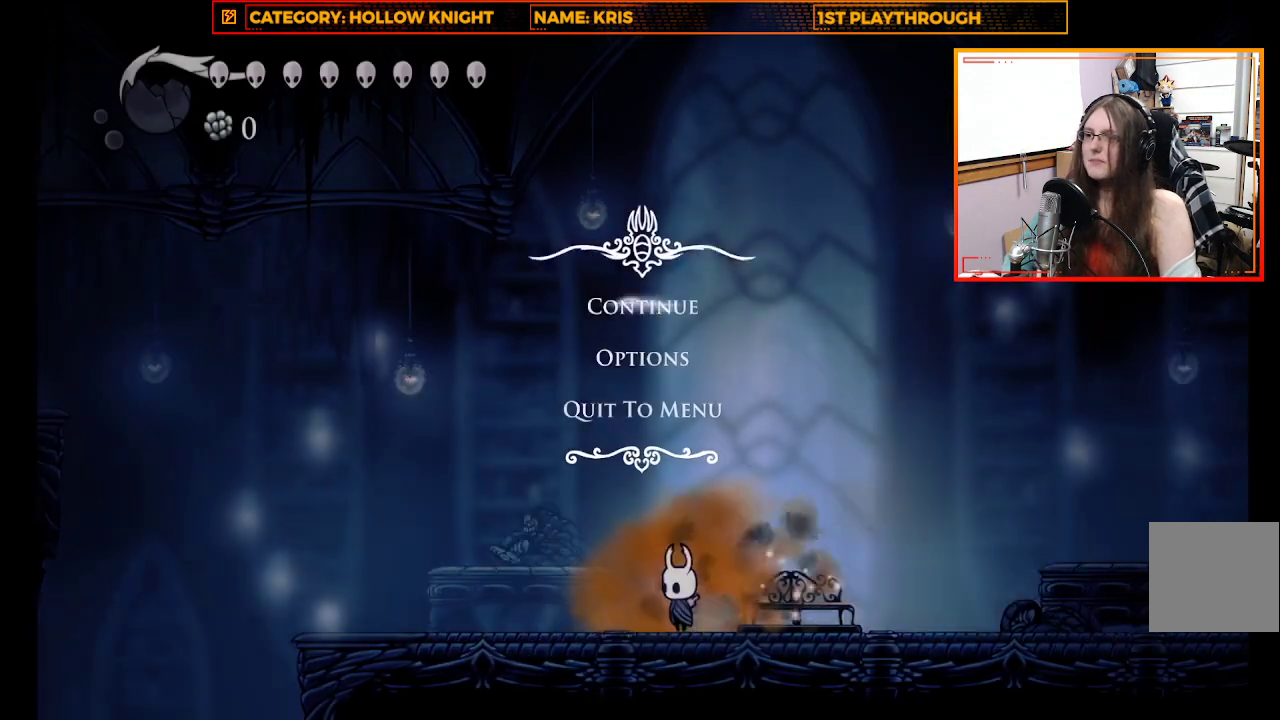
{"buttons": [], "left_stick": "right", "right_stick": "center", "events": [[233, "left_stick", "right"]]}
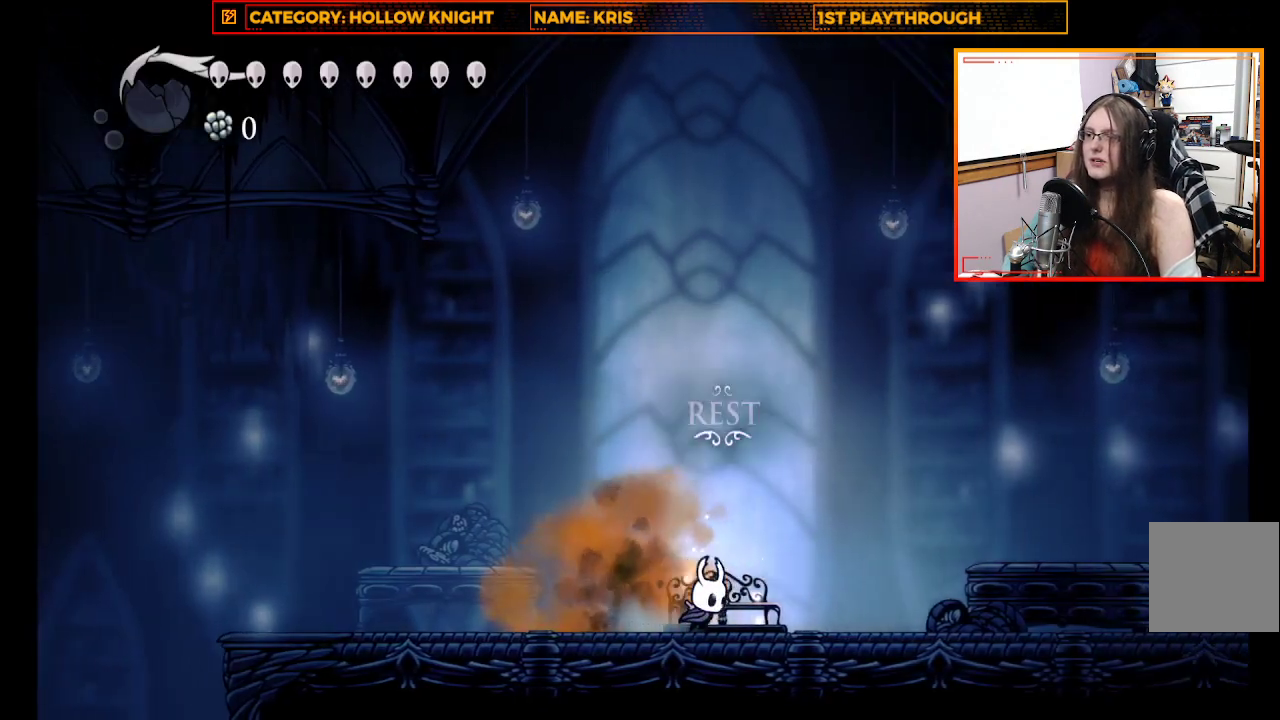
{"buttons": [], "left_stick": "center", "right_stick": "center", "events": [[400, "left_stick", "center"]]}
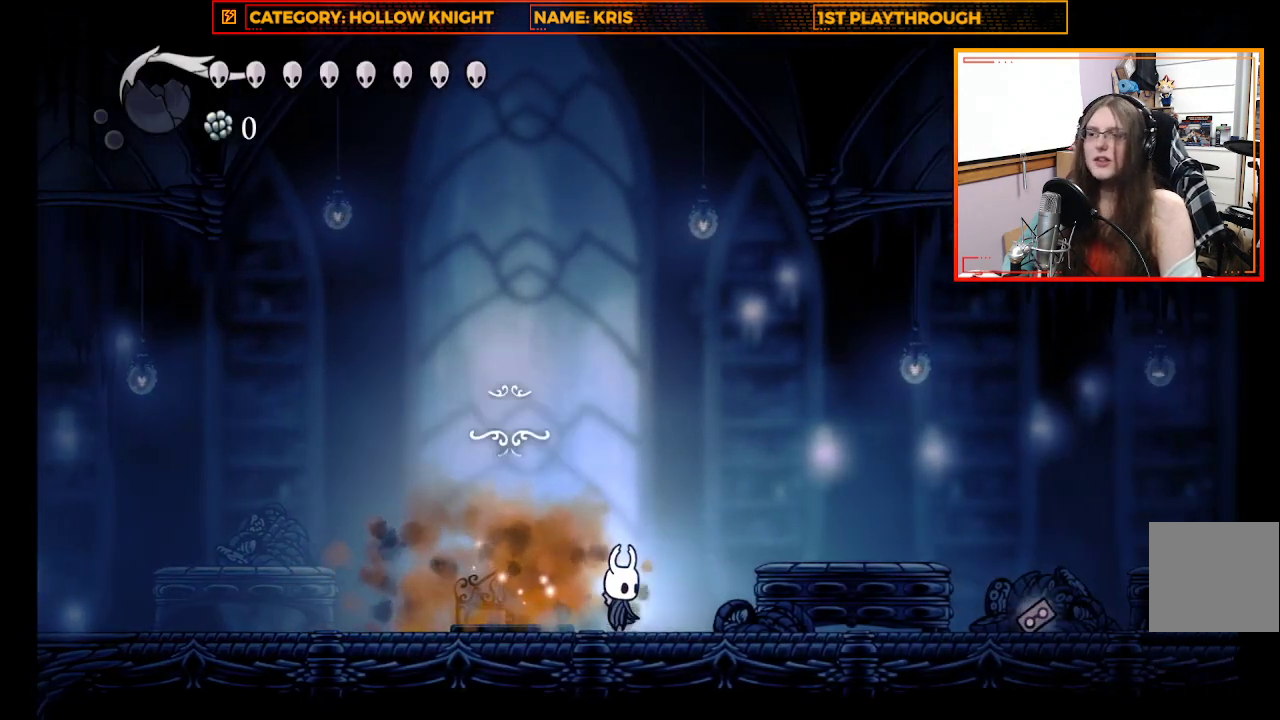
{"buttons": [], "left_stick": "up-right", "right_stick": "center", "events": [[267, "left_stick", "up-right"]]}
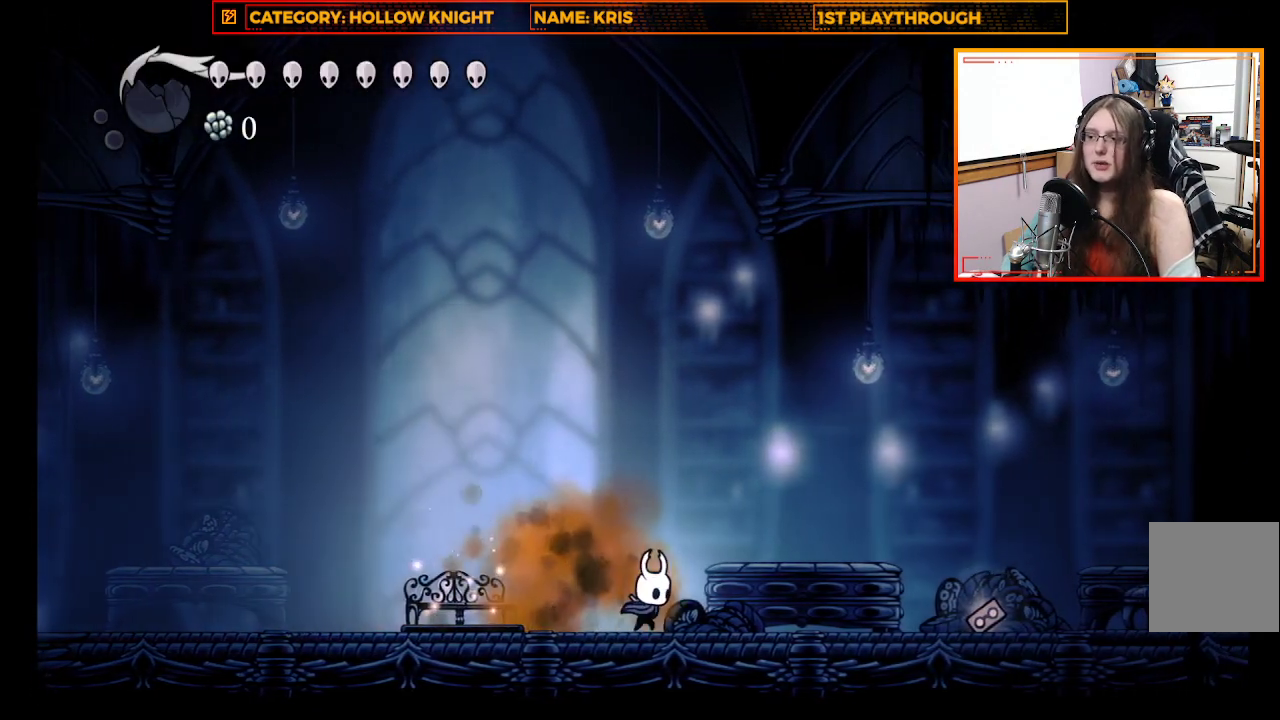
{"buttons": [], "left_stick": "center", "right_stick": "center", "events": [[167, "left_stick", "up-left"], [233, "left_stick", "left"], [433, "left_stick", "center"]]}
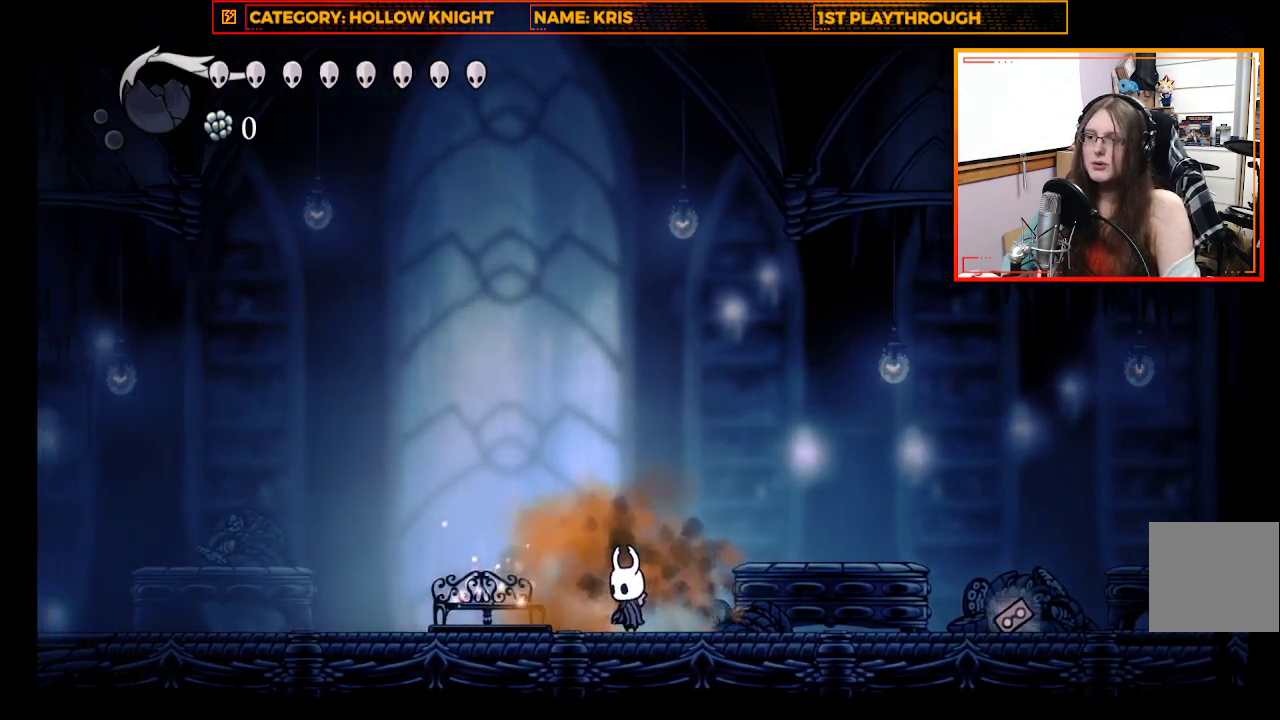
{"buttons": [], "left_stick": "up", "right_stick": "center", "events": [[500, "left_stick", "up"]]}
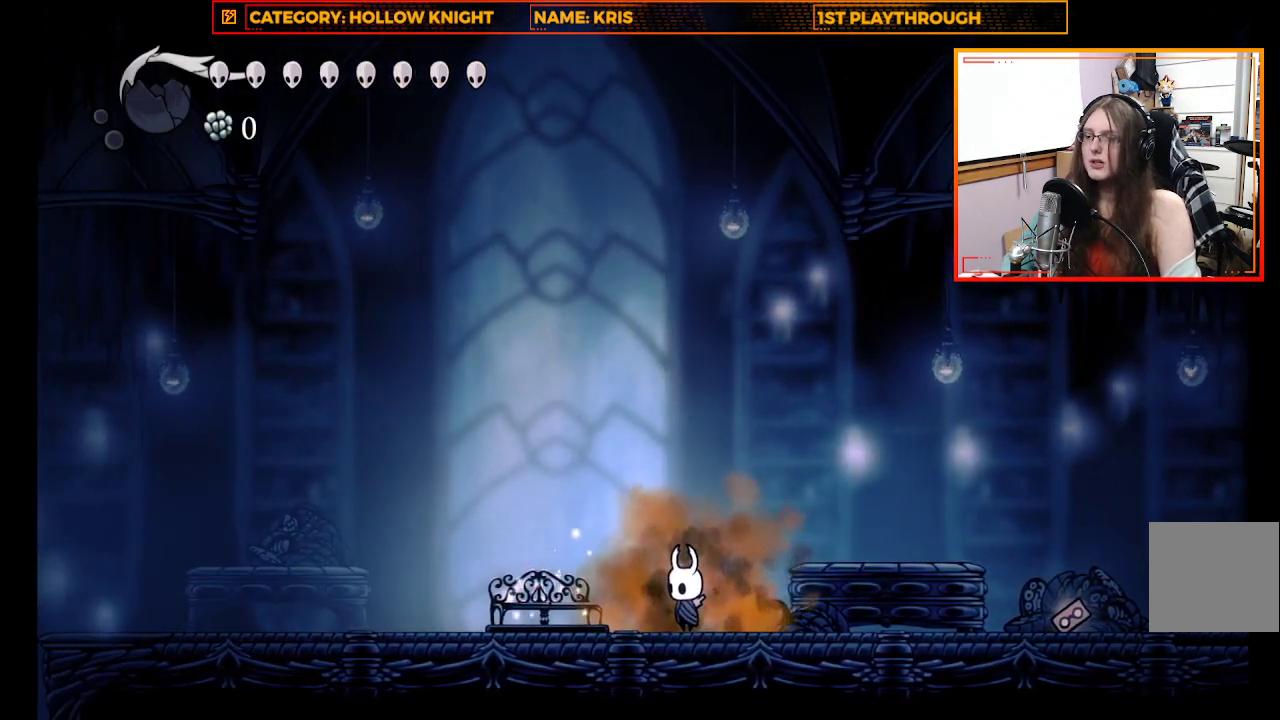
{"buttons": [], "left_stick": "center", "right_stick": "center", "events": [[33, "R2", "down"], [400, "R2", "up"], [433, "left_stick", "center"]]}
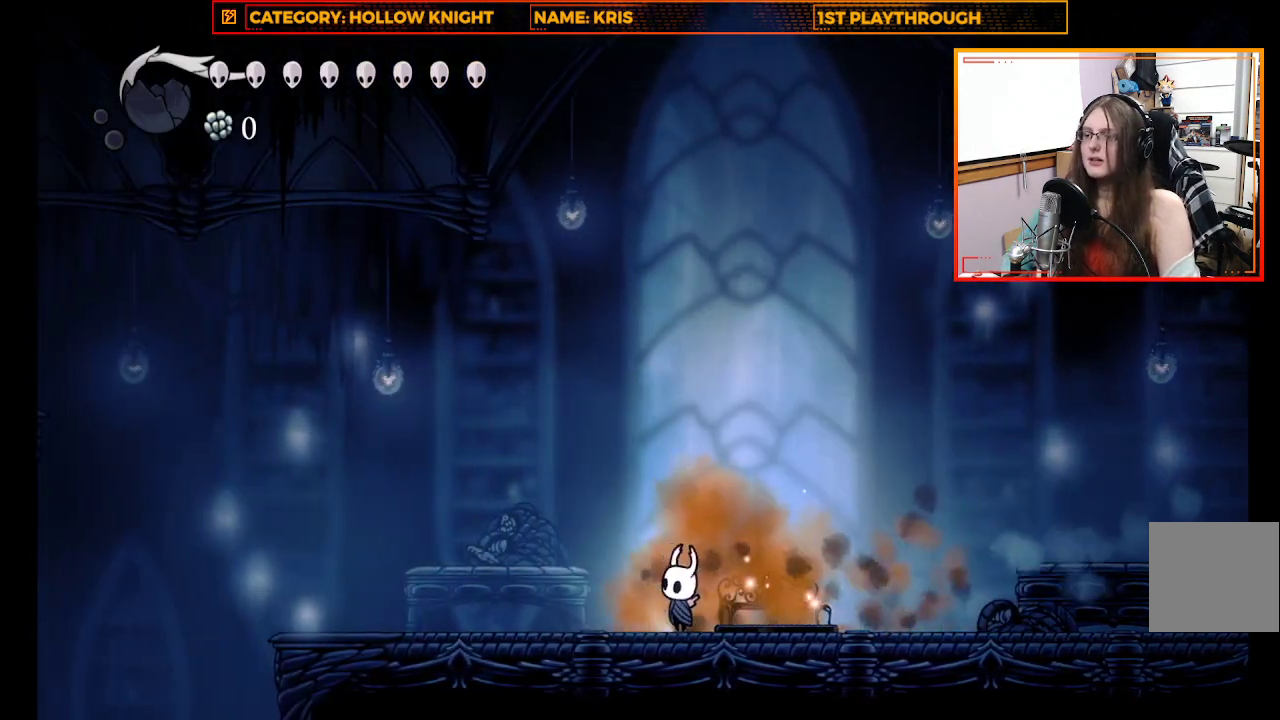
{"buttons": [], "left_stick": "left", "right_stick": "center", "events": [[300, "left_stick", "up-left"], [367, "left_stick", "left"]]}
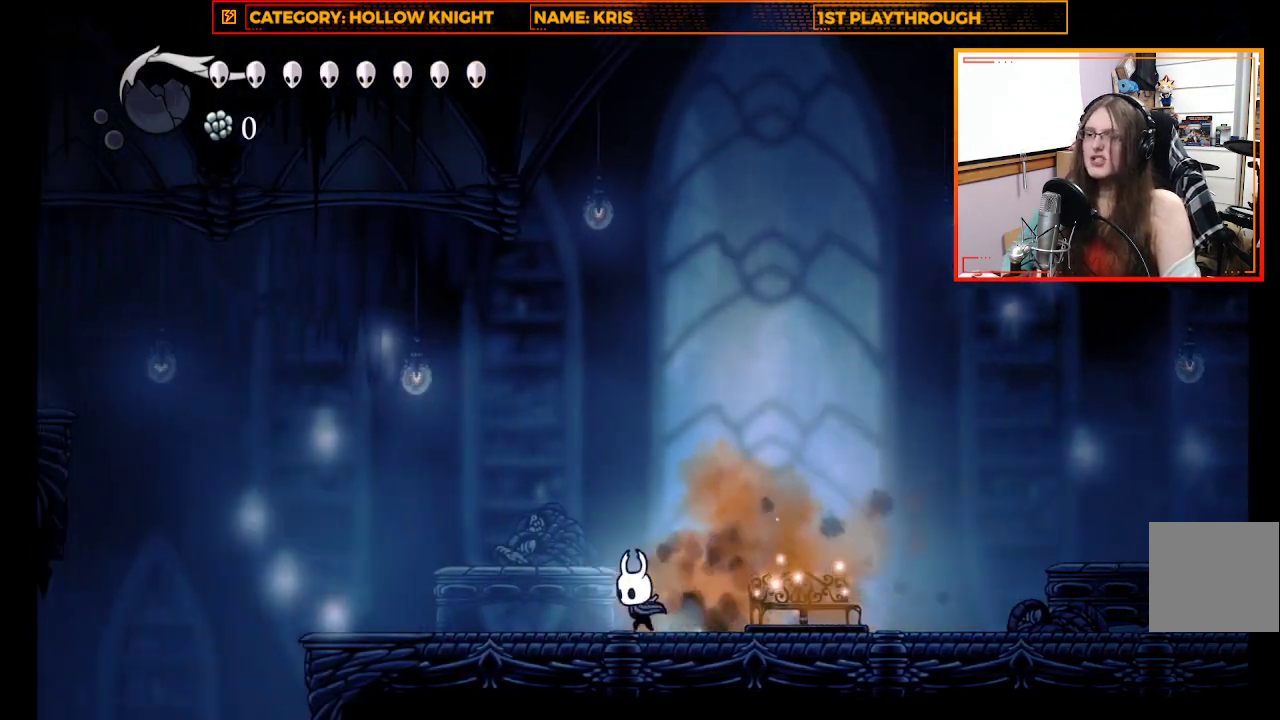
{"buttons": ["Y"], "left_stick": "up", "right_stick": "center", "events": [[100, "left_stick", "center"], [233, "Y", "down"], [233, "left_stick", "up"]]}
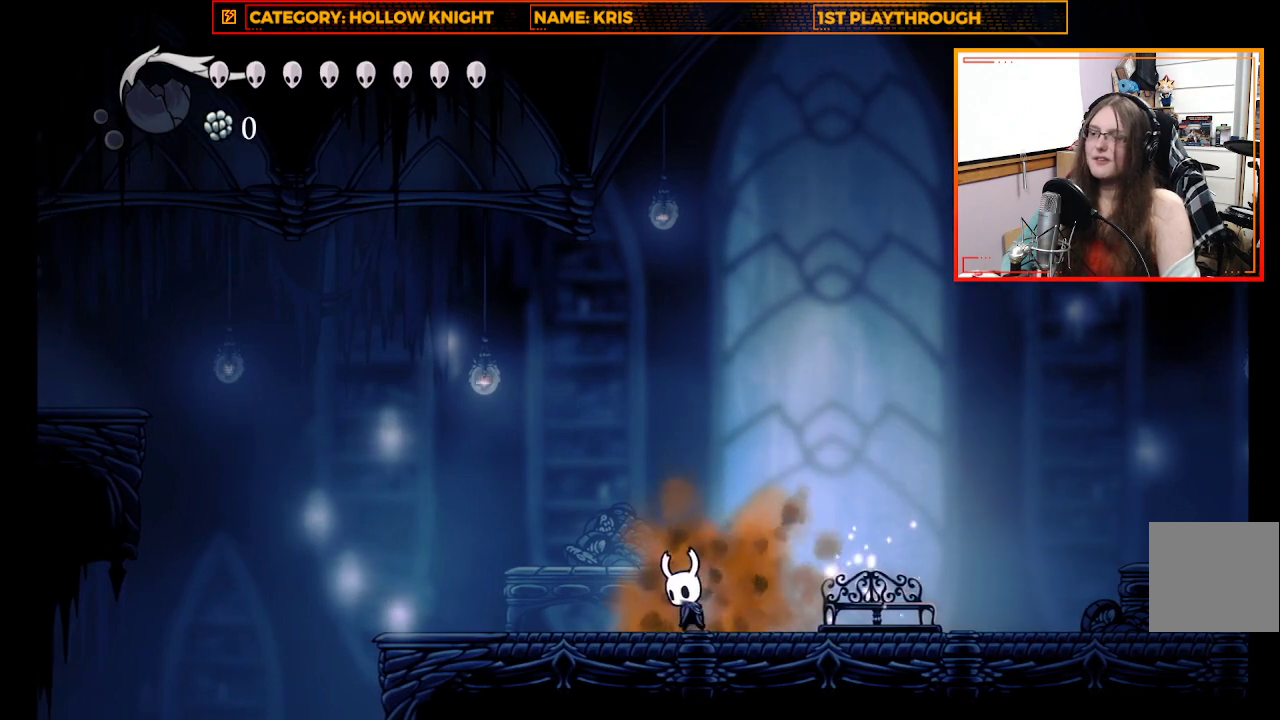
{"buttons": ["Y"], "left_stick": "up", "right_stick": "center", "events": []}
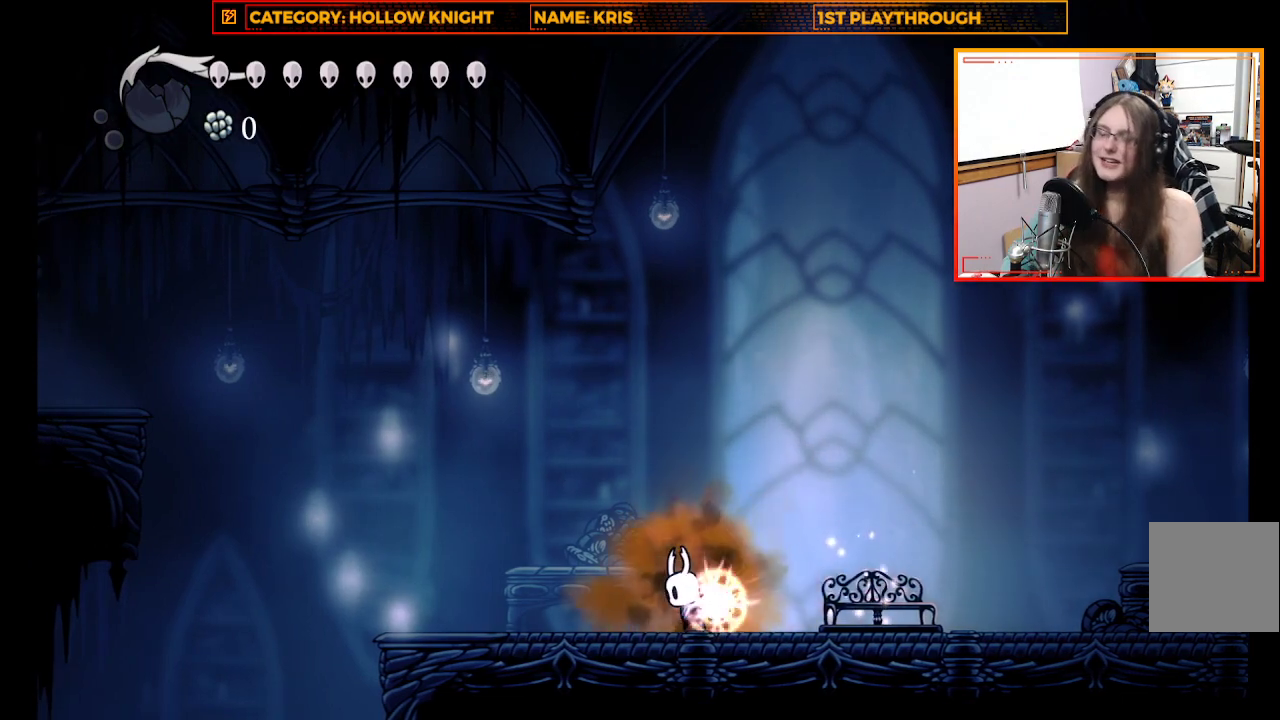
{"buttons": ["Y"], "left_stick": "up", "right_stick": "center", "events": []}
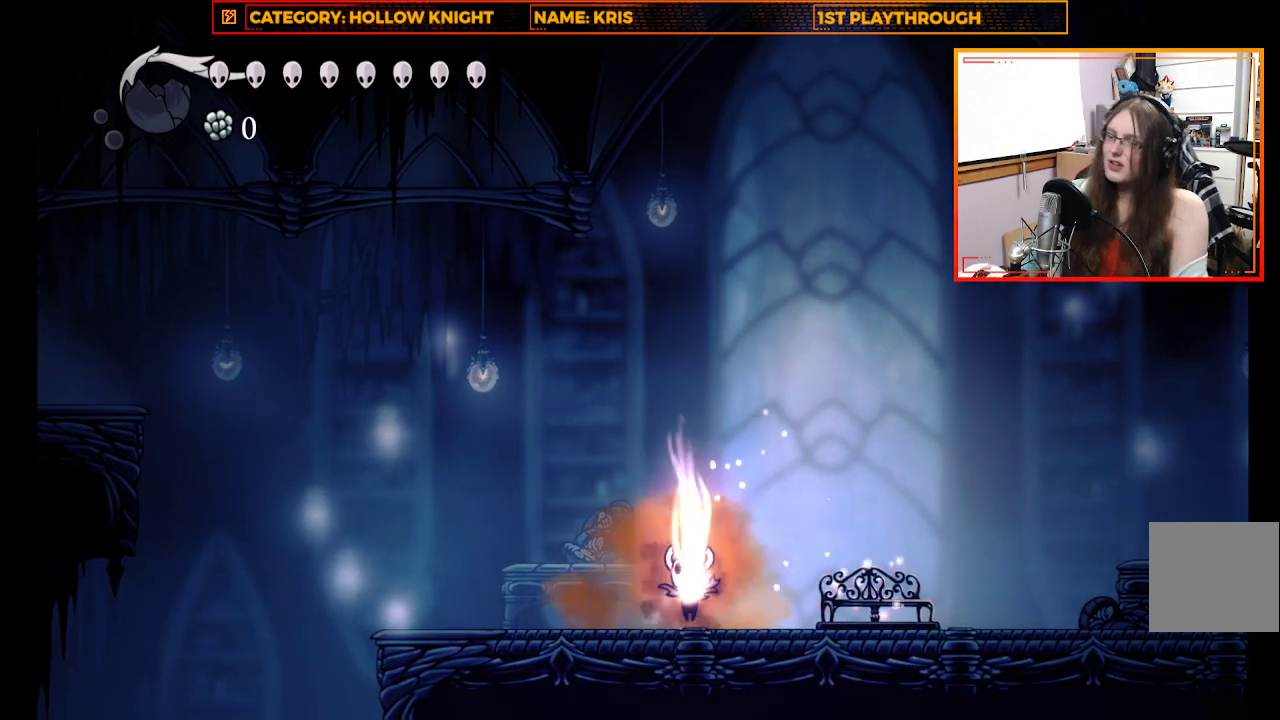
{"buttons": ["Y"], "left_stick": "up", "right_stick": "center", "events": []}
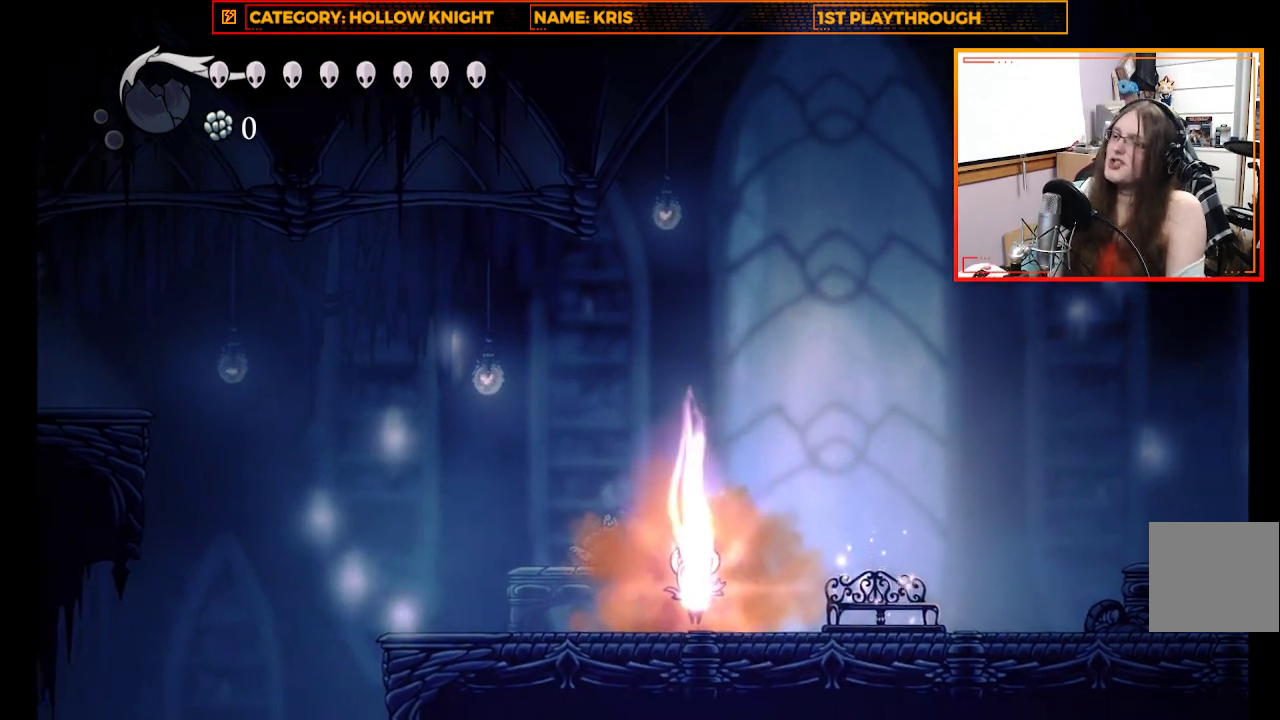
{"buttons": ["Y"], "left_stick": "up", "right_stick": "center", "events": []}
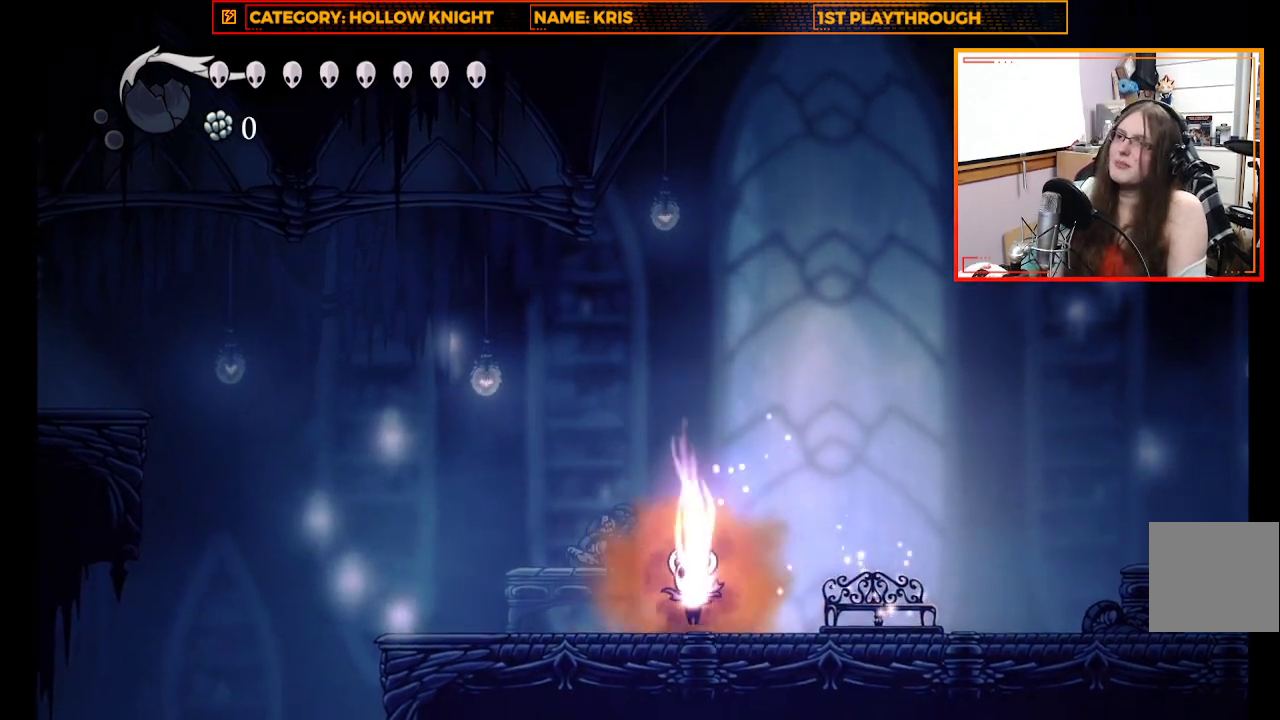
{"buttons": ["Y"], "left_stick": "up", "right_stick": "center", "events": []}
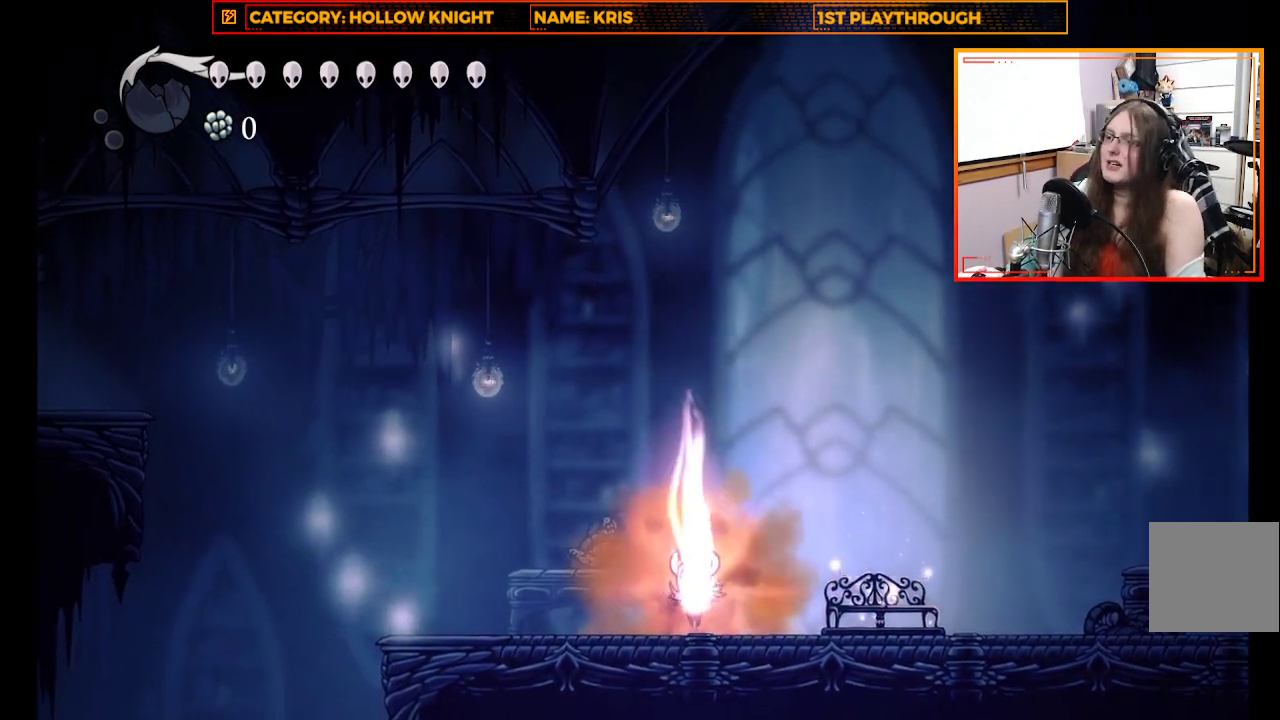
{"buttons": ["Y"], "left_stick": "up", "right_stick": "center", "events": []}
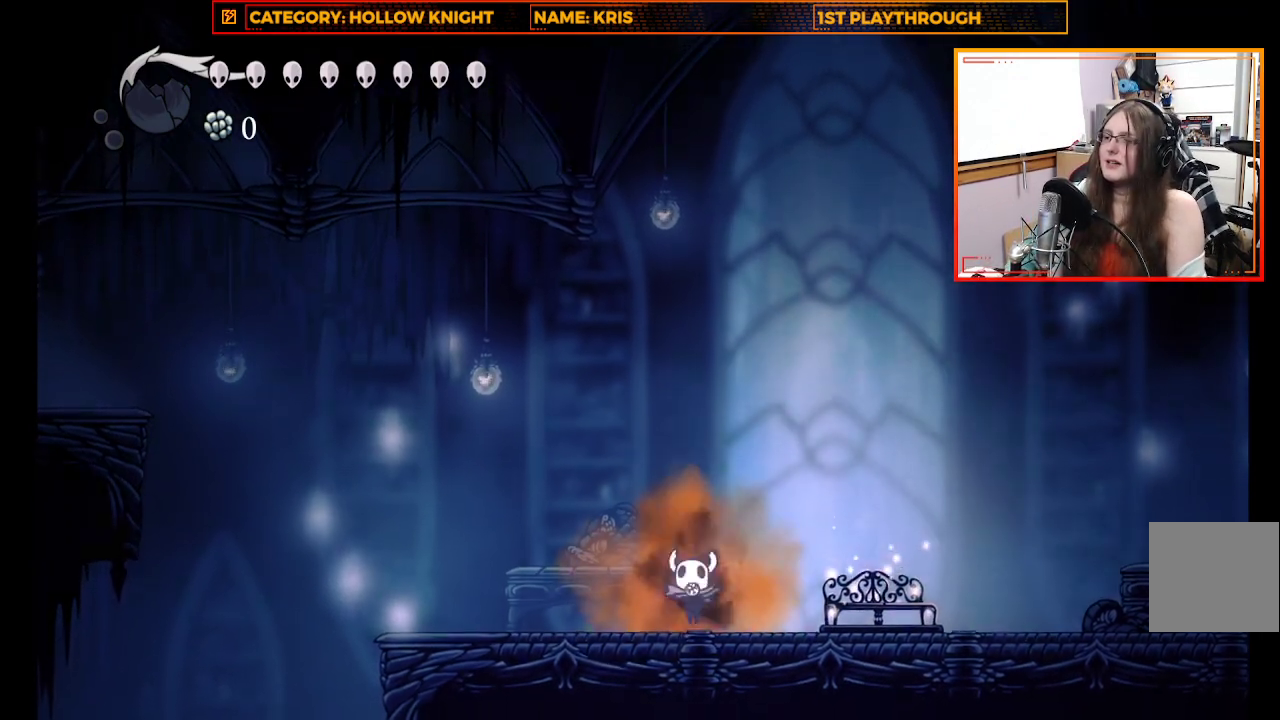
{"buttons": ["Y"], "left_stick": "center", "right_stick": "center", "events": [[500, "left_stick", "center"]]}
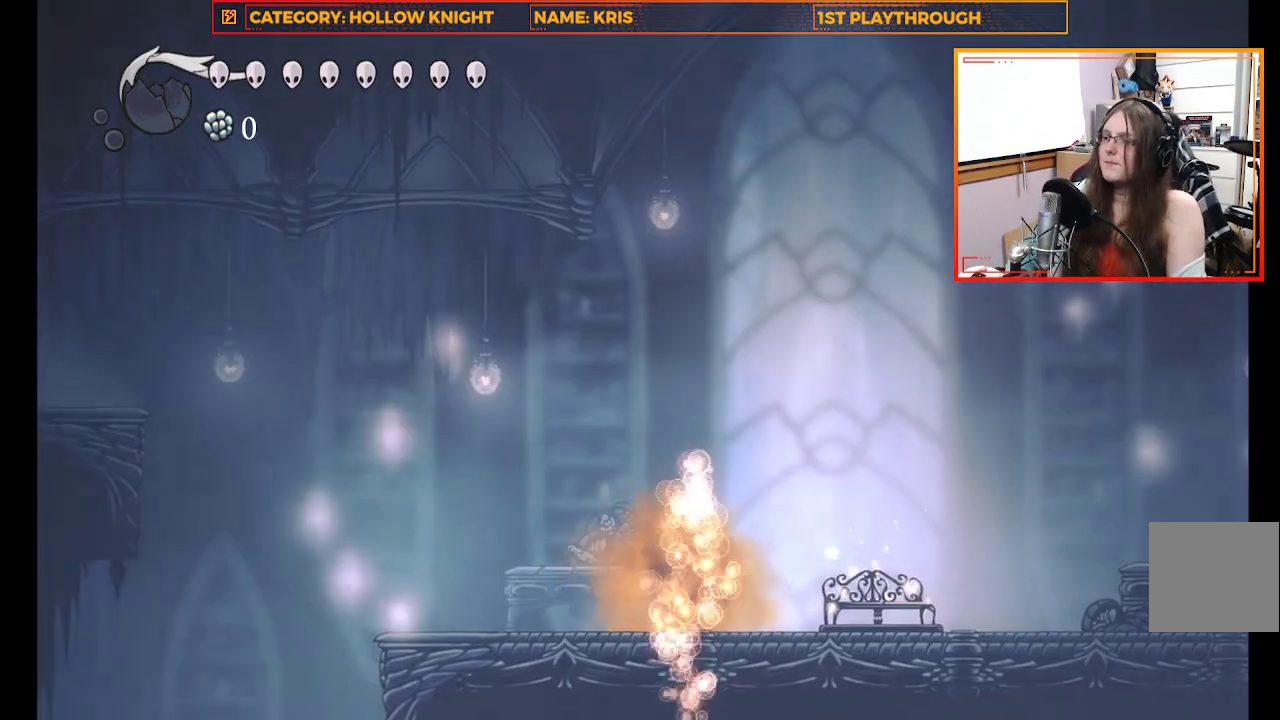
{"buttons": [], "left_stick": "center", "right_stick": "center", "events": [[33, "Y", "up"]]}
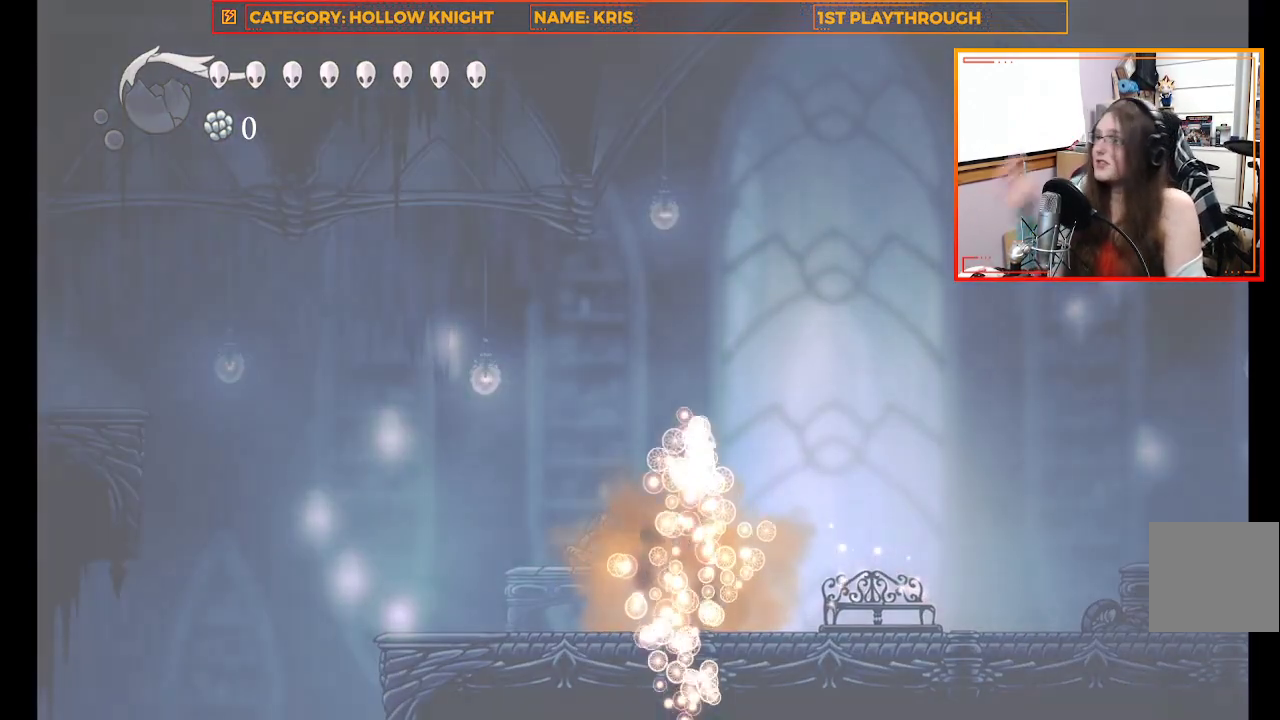
{"buttons": [], "left_stick": "center", "right_stick": "center", "events": []}
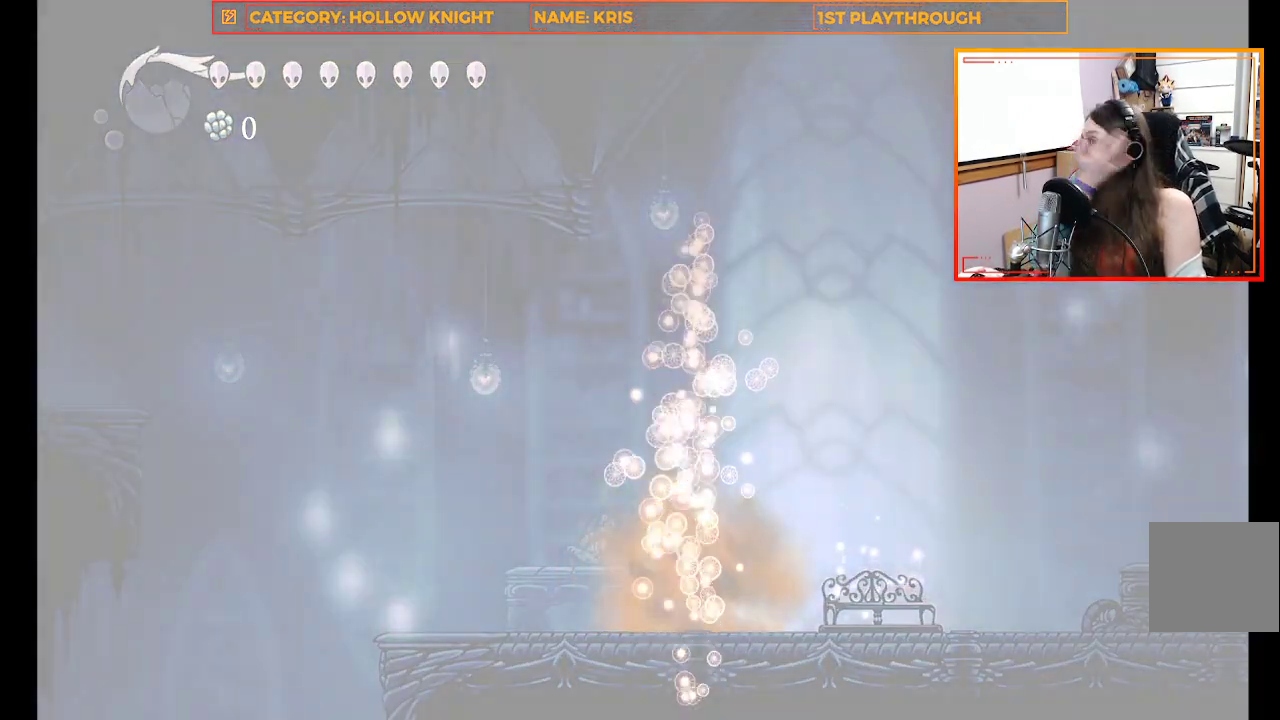
{"buttons": [], "left_stick": "center", "right_stick": "center", "events": []}
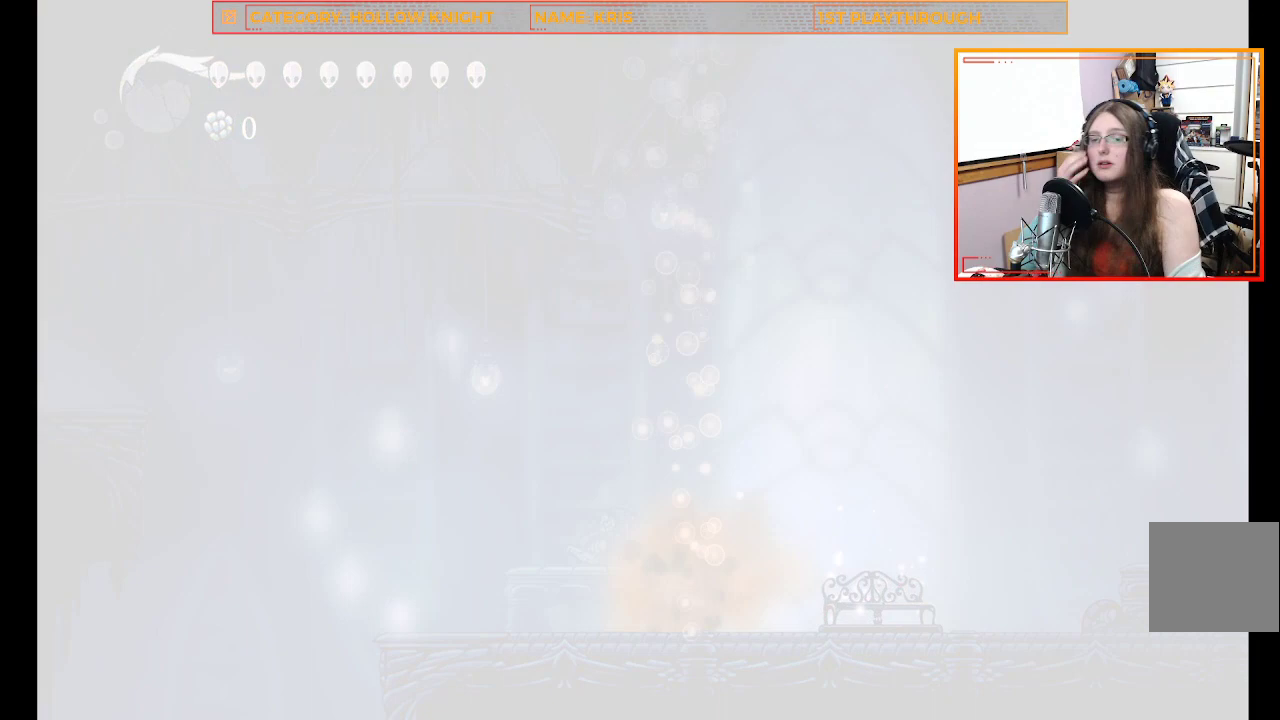
{"buttons": [], "left_stick": "center", "right_stick": "center", "events": []}
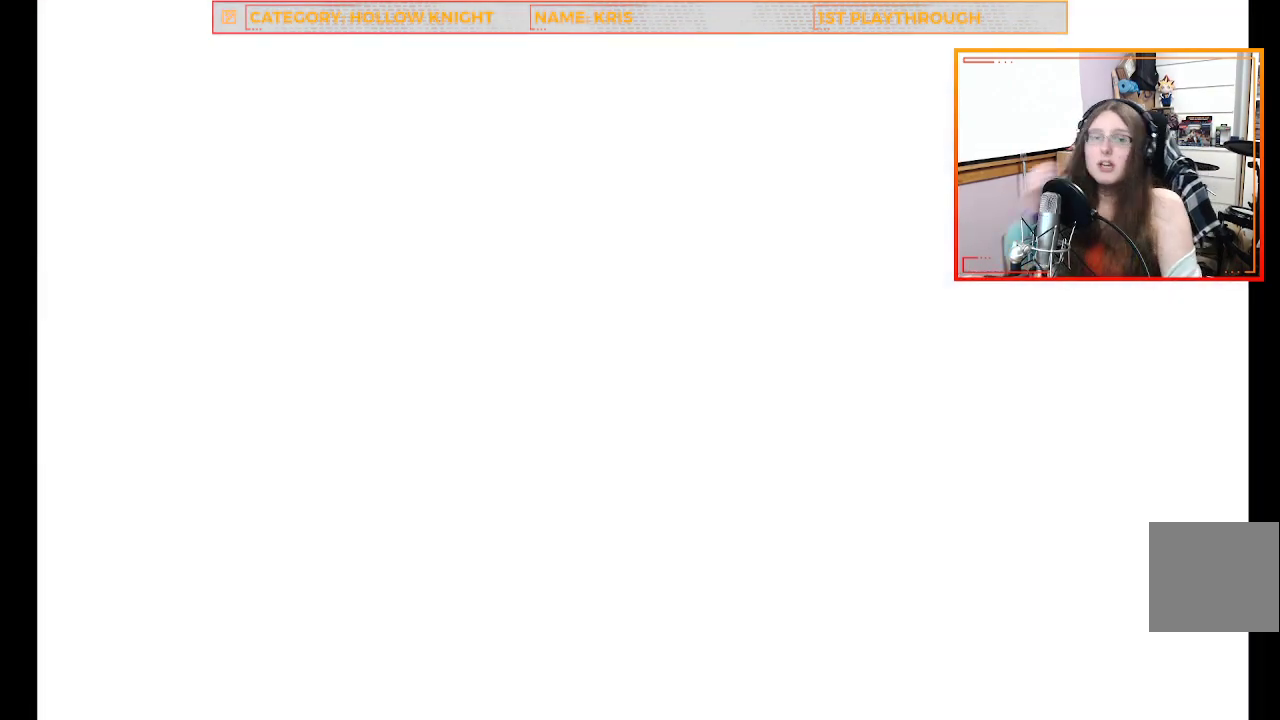
{"buttons": [], "left_stick": "center", "right_stick": "center", "events": []}
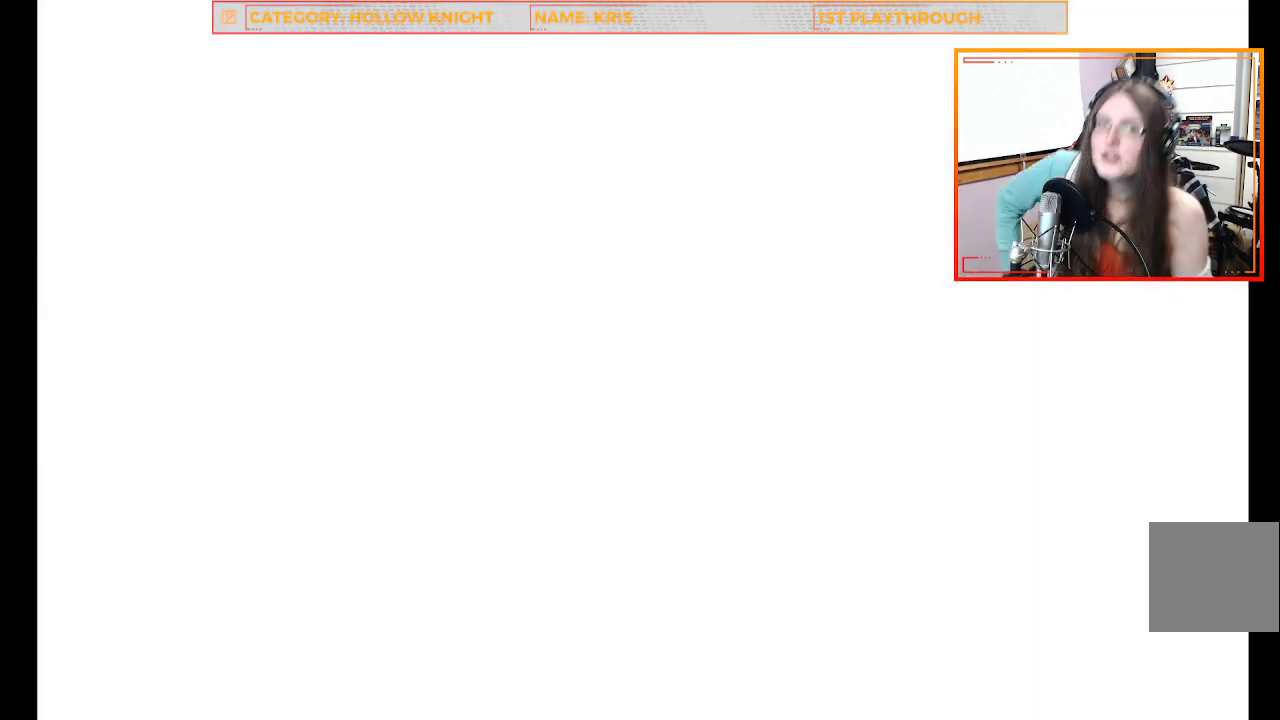
{"buttons": [], "left_stick": "center", "right_stick": "center", "events": []}
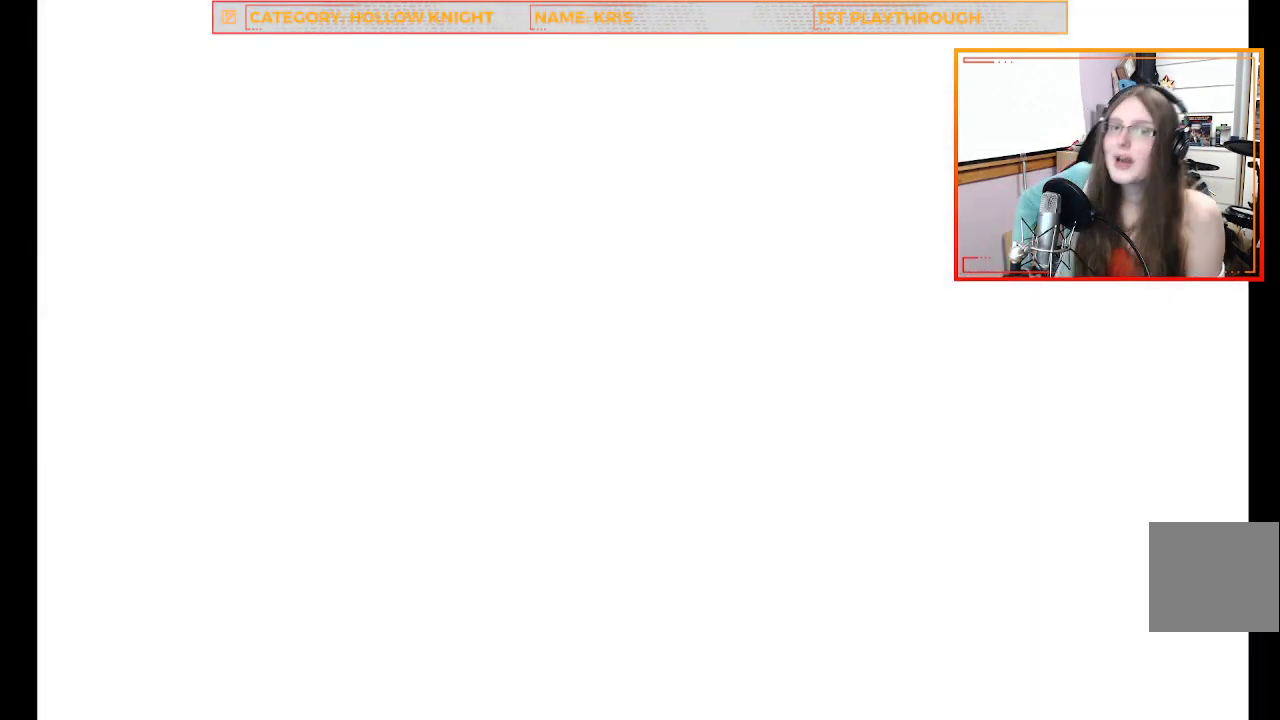
{"buttons": [], "left_stick": "center", "right_stick": "center", "events": []}
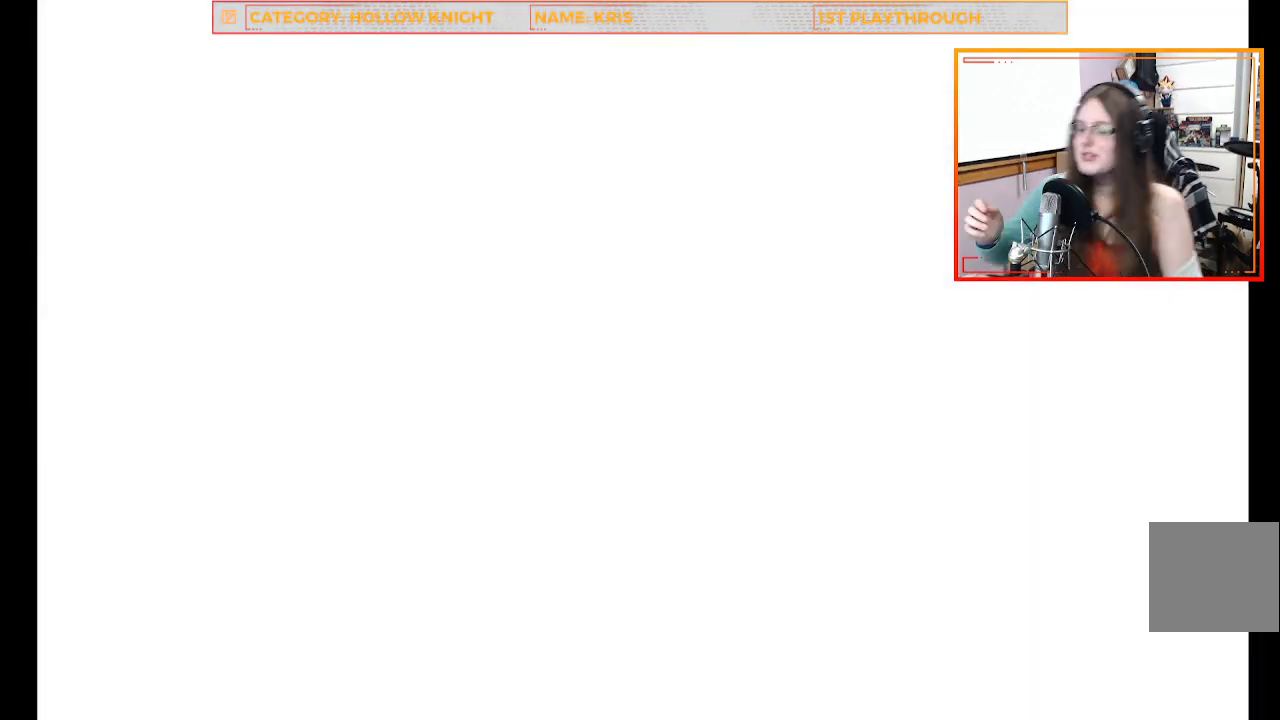
{"buttons": [], "left_stick": "center", "right_stick": "center", "events": []}